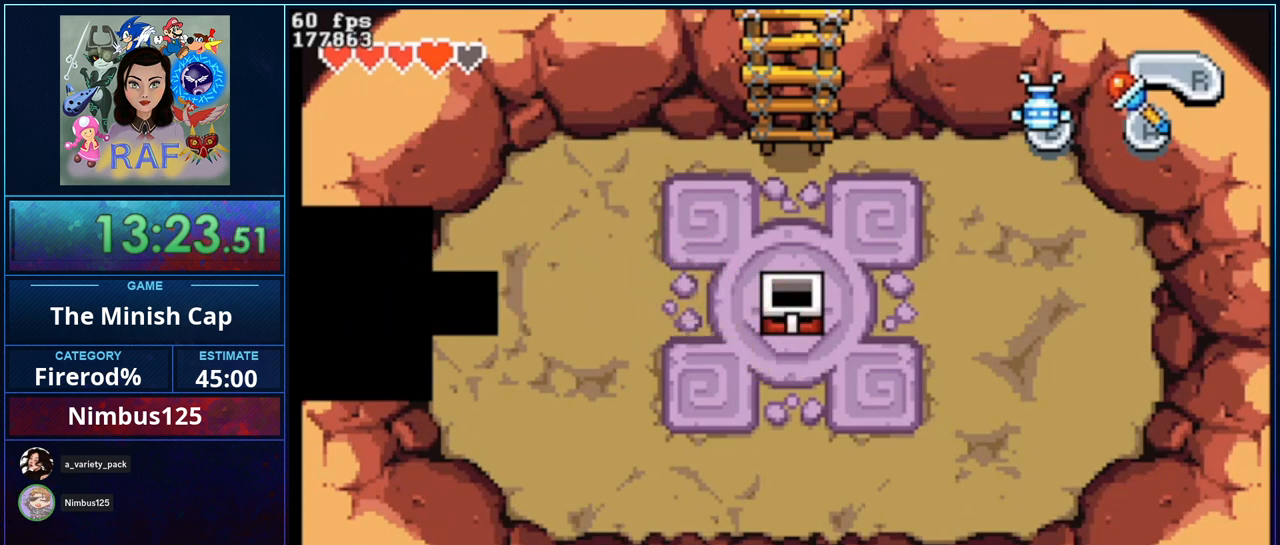
Gameplay with a controller (Nintendo layout); each line is a JSON object with the inputs held at the frame after it. "events" lists button and stick changes between this image and that frame as [ms after this image, input, new state], when the widget could be followed in between. Not read: A L3 R3.
{"buttons": [], "events": [[67, "DPAD_UP", "down"], [100, "R1", "down"], [300, "R1", "up"], [333, "DPAD_UP", "up"]]}
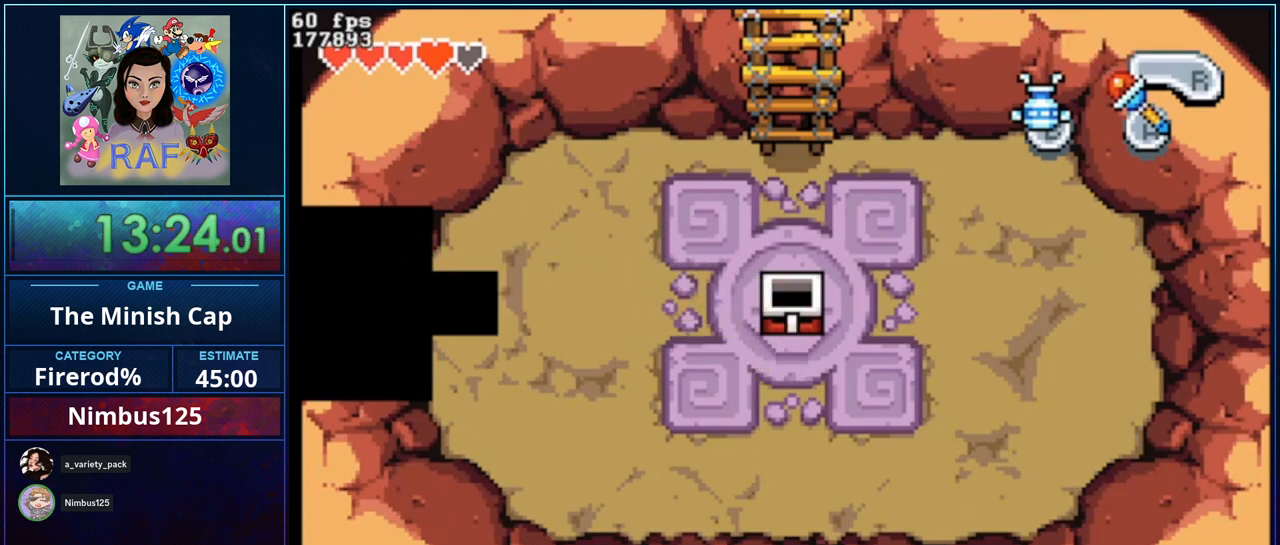
{"buttons": ["B", "R1", "DPAD_UP"], "events": [[67, "DPAD_DOWN", "down"], [167, "DPAD_DOWN", "up"], [267, "R1", "down"], [300, "B", "down"], [400, "DPAD_UP", "down"]]}
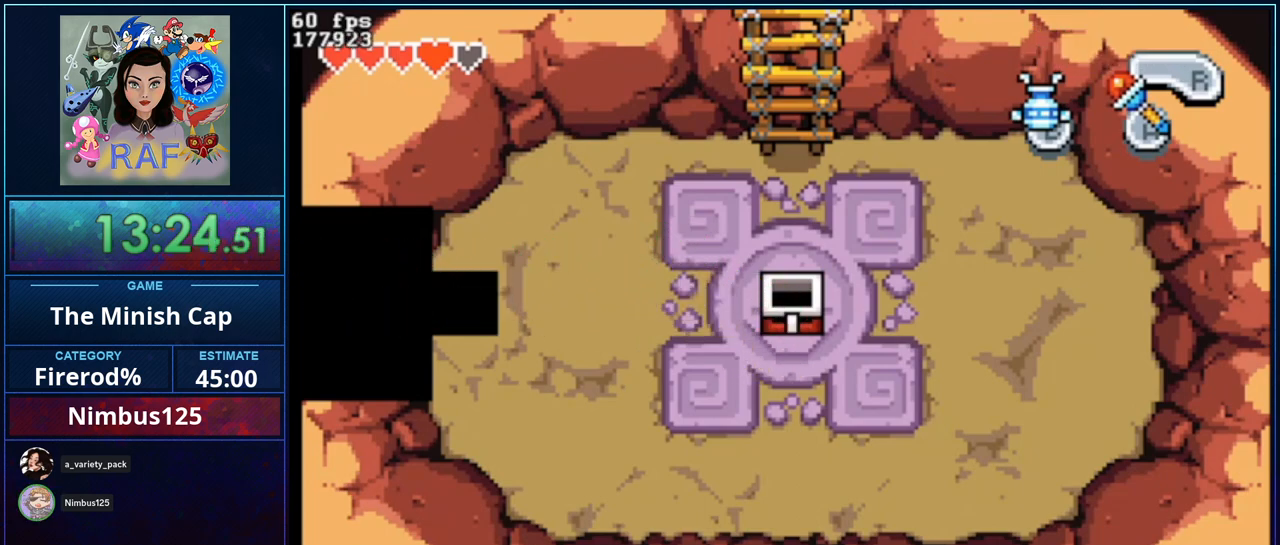
{"buttons": ["B", "R1", "DPAD_UP"], "events": []}
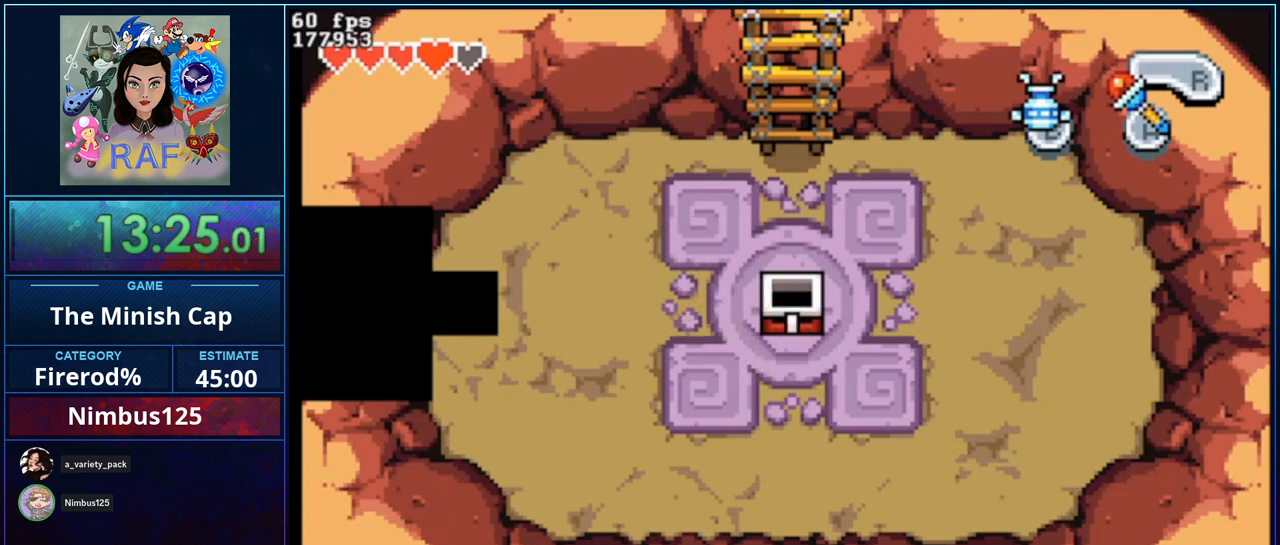
{"buttons": ["DPAD_UP"], "events": [[333, "B", "up"], [367, "R1", "up"]]}
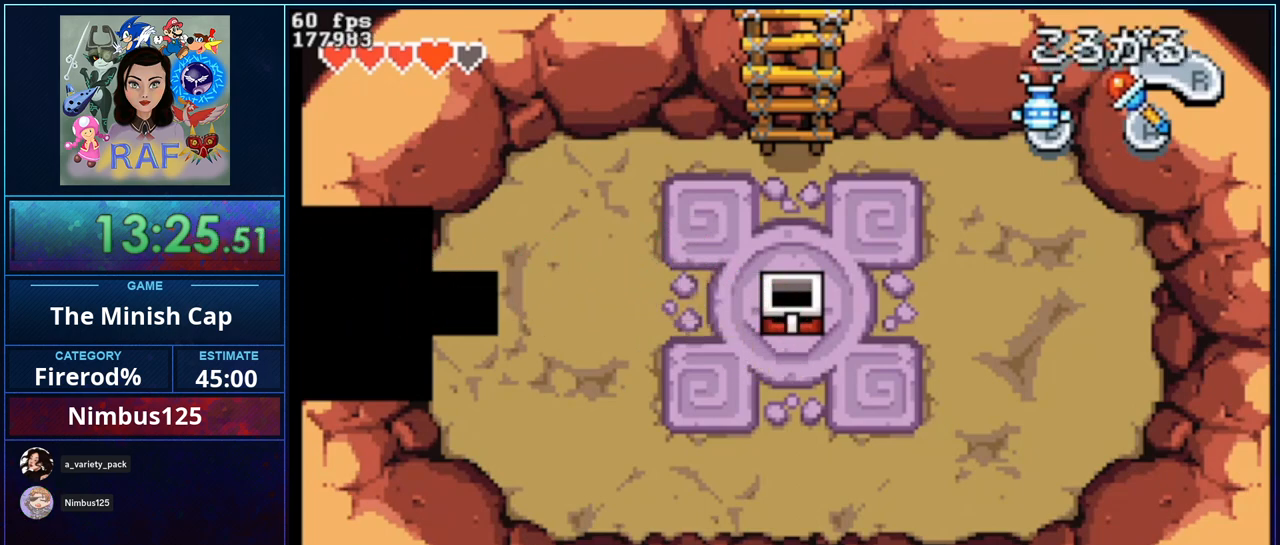
{"buttons": [], "events": [[67, "R1", "down"], [267, "R1", "up"], [433, "DPAD_UP", "up"]]}
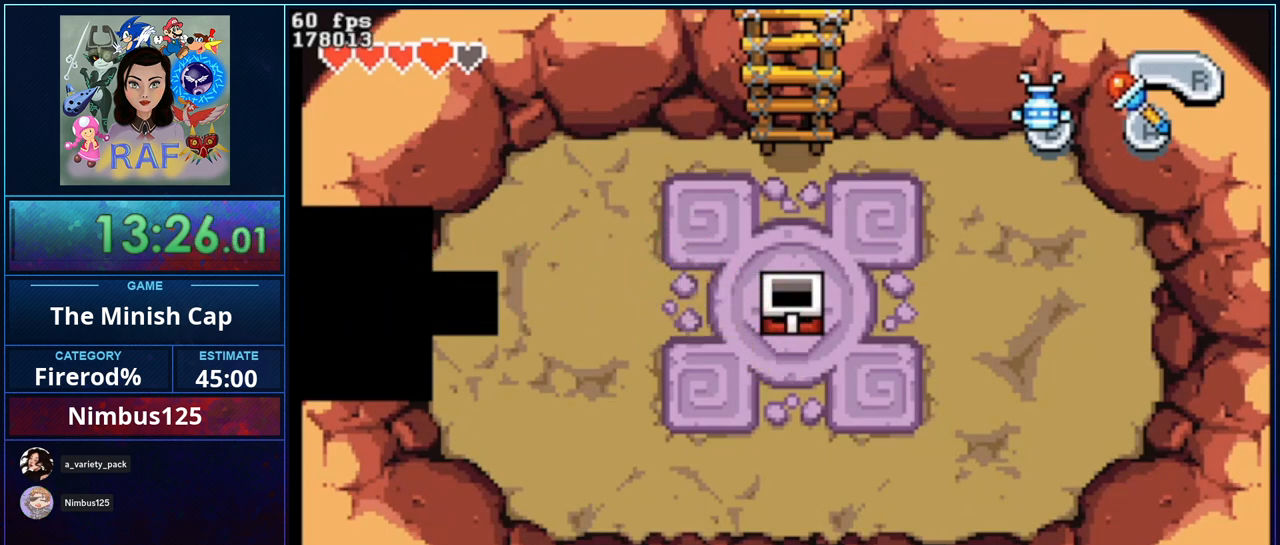
{"buttons": ["DPAD_RIGHT"], "events": [[33, "DPAD_RIGHT", "down"], [167, "R1", "down"], [300, "R1", "up"]]}
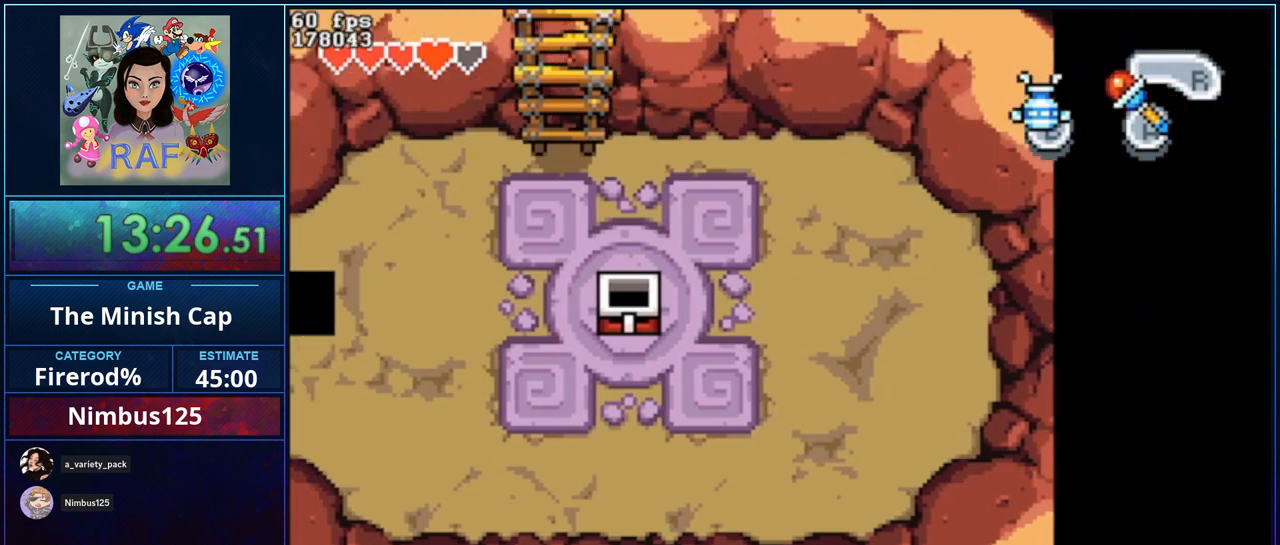
{"buttons": ["DPAD_RIGHT", "START"], "events": [[200, "START", "down"], [333, "START", "up"], [500, "START", "down"]]}
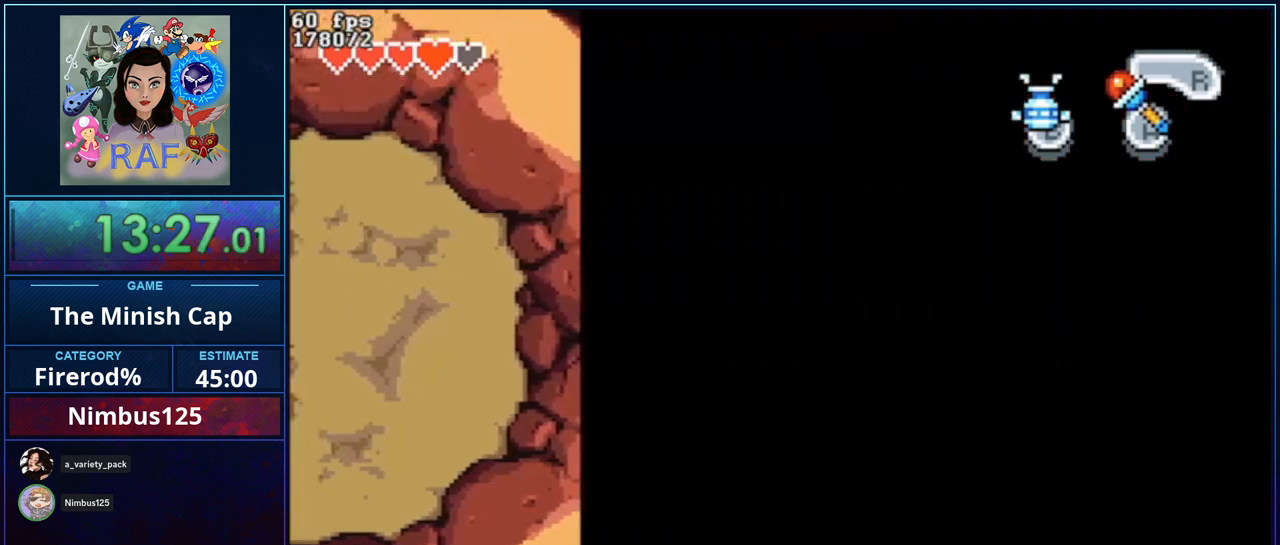
{"buttons": ["DPAD_RIGHT", "START"], "events": [[100, "START", "up"], [200, "START", "down"], [267, "START", "up"], [333, "START", "down"], [433, "START", "up"], [500, "START", "down"]]}
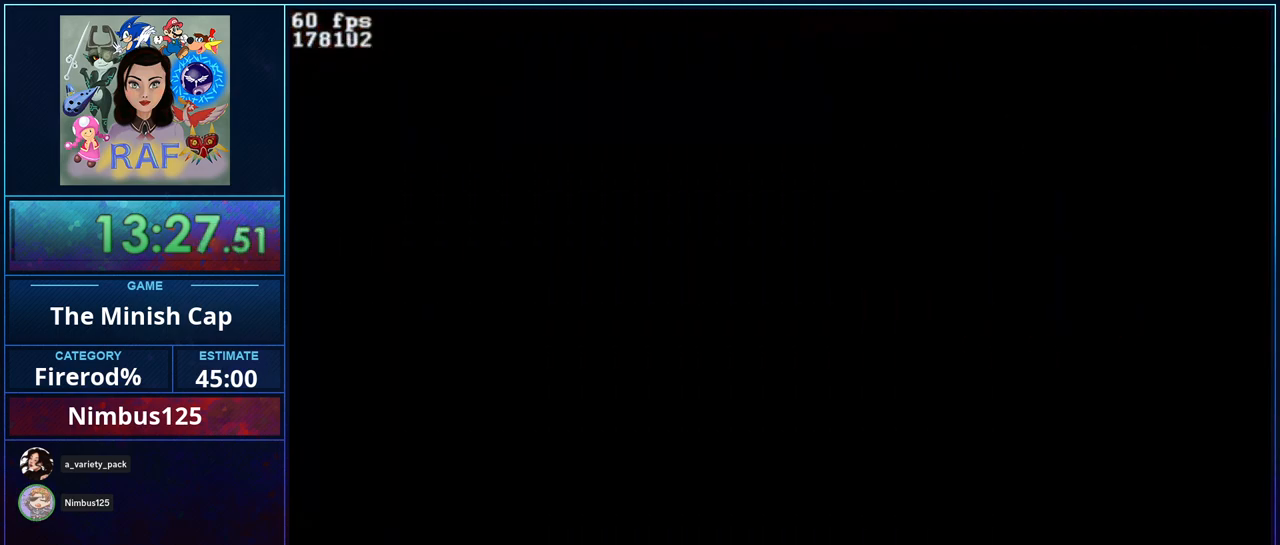
{"buttons": [], "events": [[100, "START", "up"], [167, "START", "down"], [233, "DPAD_RIGHT", "up"], [233, "START", "up"], [333, "START", "down"], [400, "START", "up"]]}
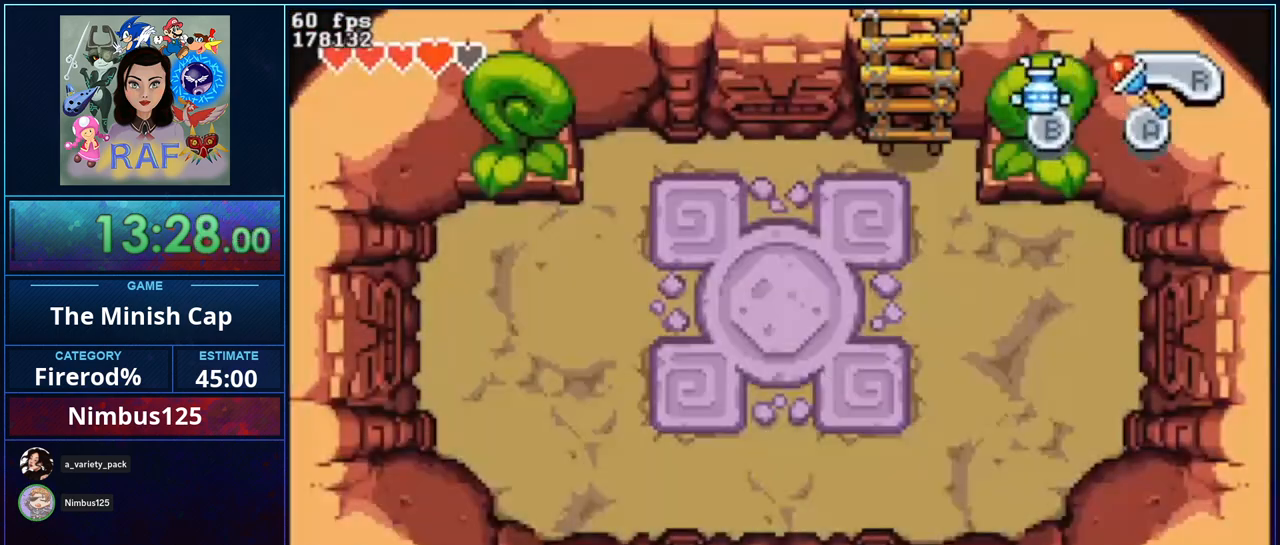
{"buttons": ["DPAD_RIGHT"], "events": [[67, "DPAD_RIGHT", "down"], [267, "R1", "down"], [400, "R1", "up"]]}
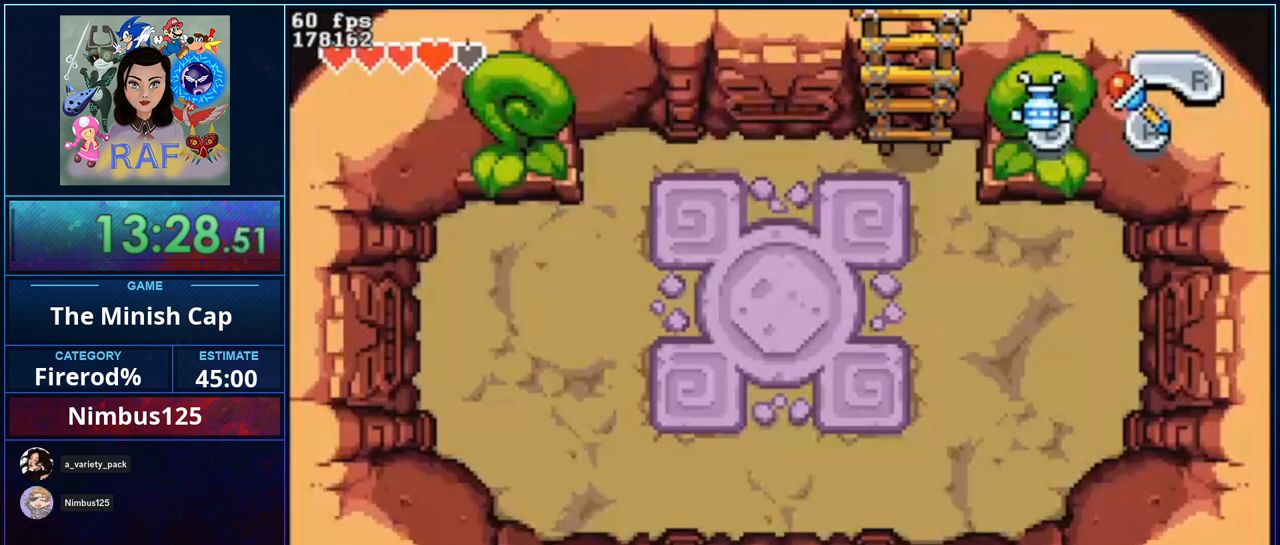
{"buttons": ["DPAD_RIGHT"], "events": [[267, "R1", "down"], [433, "R1", "up"]]}
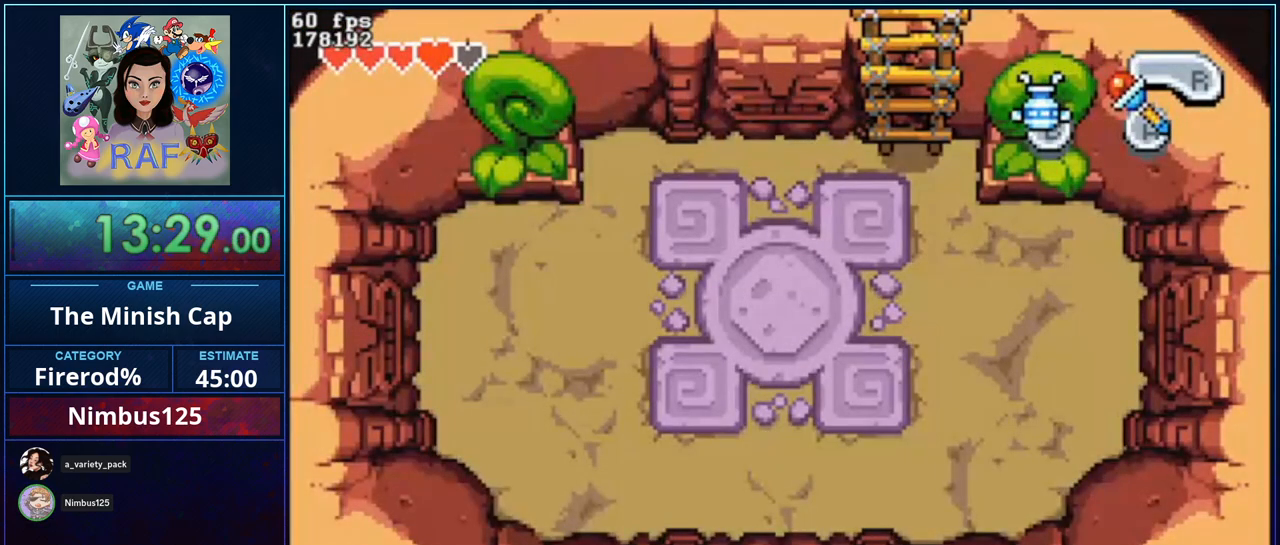
{"buttons": [], "events": [[300, "R1", "down"], [467, "R1", "up"], [500, "DPAD_RIGHT", "up"]]}
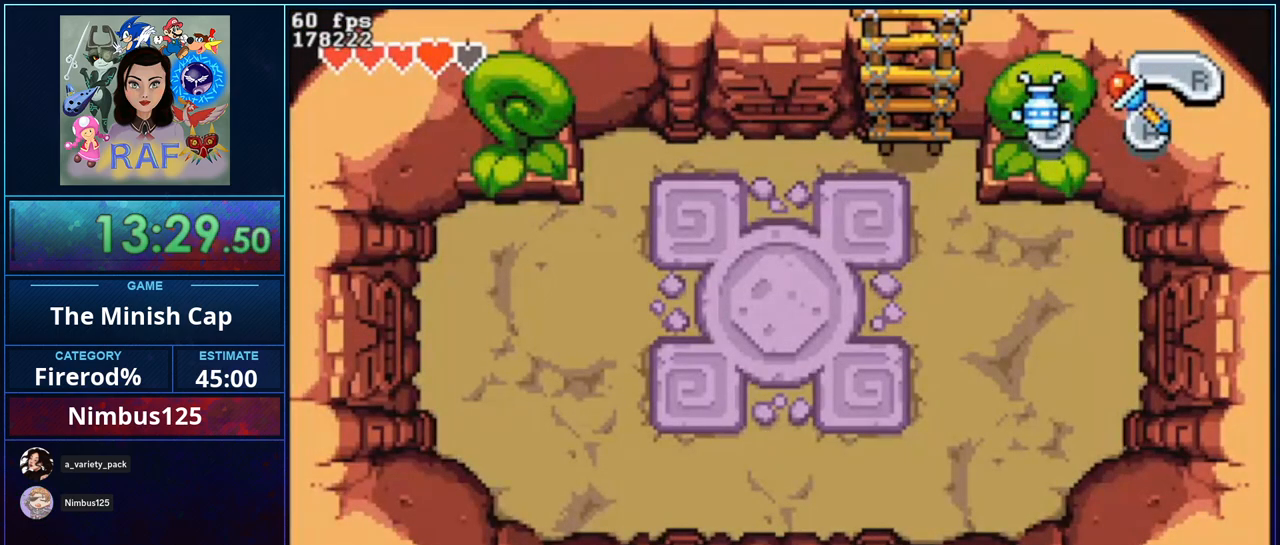
{"buttons": ["B", "R1"], "events": [[233, "DPAD_LEFT", "down"], [367, "DPAD_LEFT", "up"], [467, "R1", "down"], [500, "B", "down"]]}
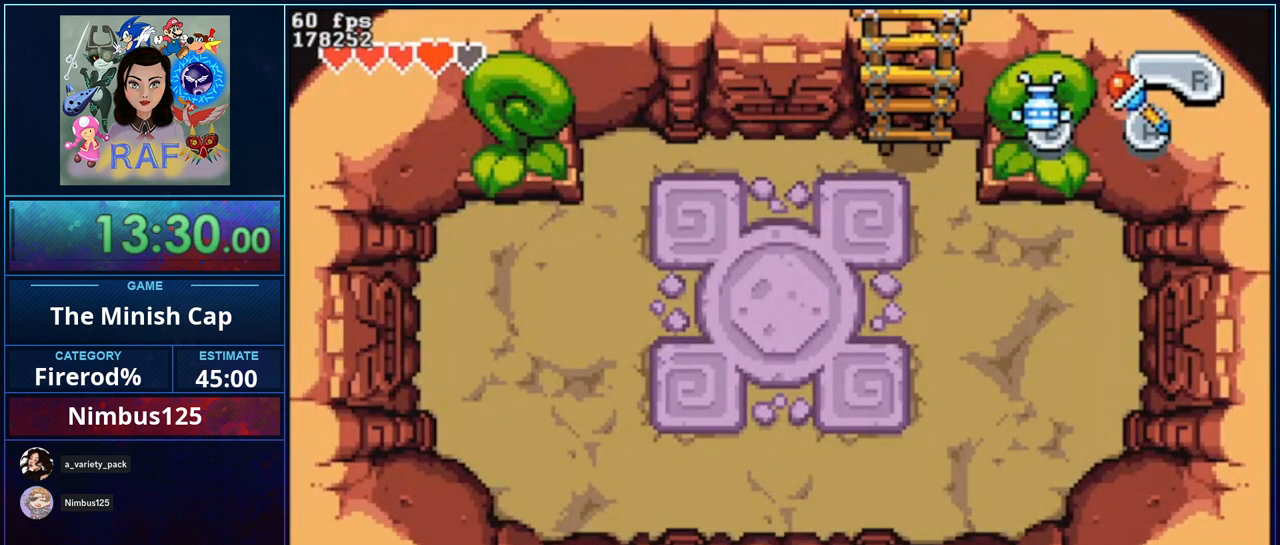
{"buttons": ["B", "R1", "DPAD_RIGHT"], "events": [[33, "DPAD_RIGHT", "down"]]}
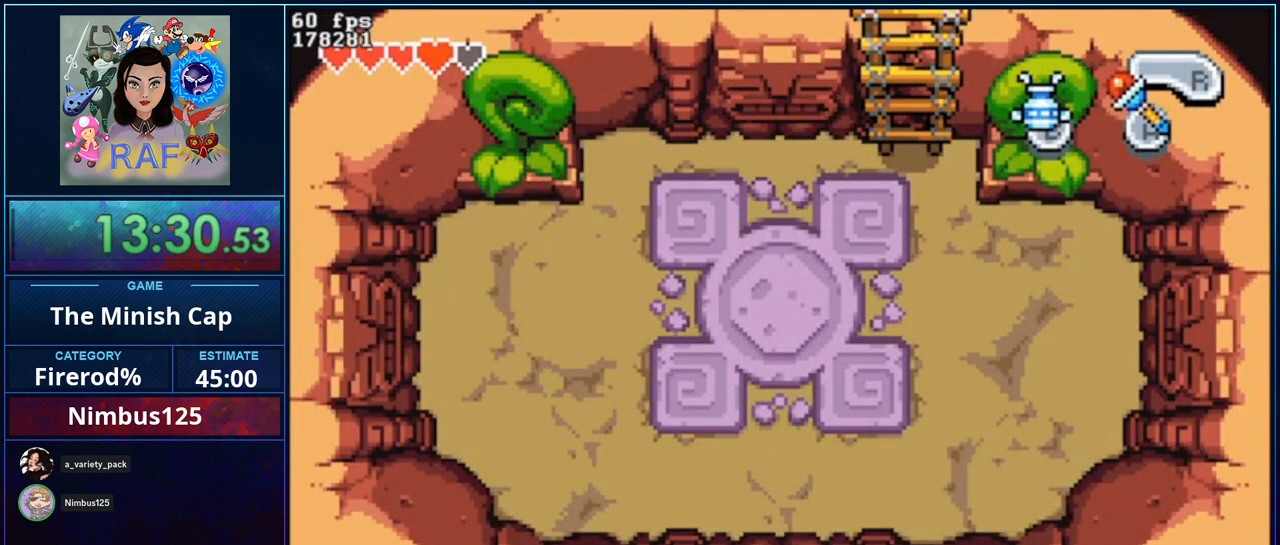
{"buttons": ["B", "R1", "DPAD_DOWN", "DPAD_RIGHT"], "events": [[467, "DPAD_DOWN", "down"]]}